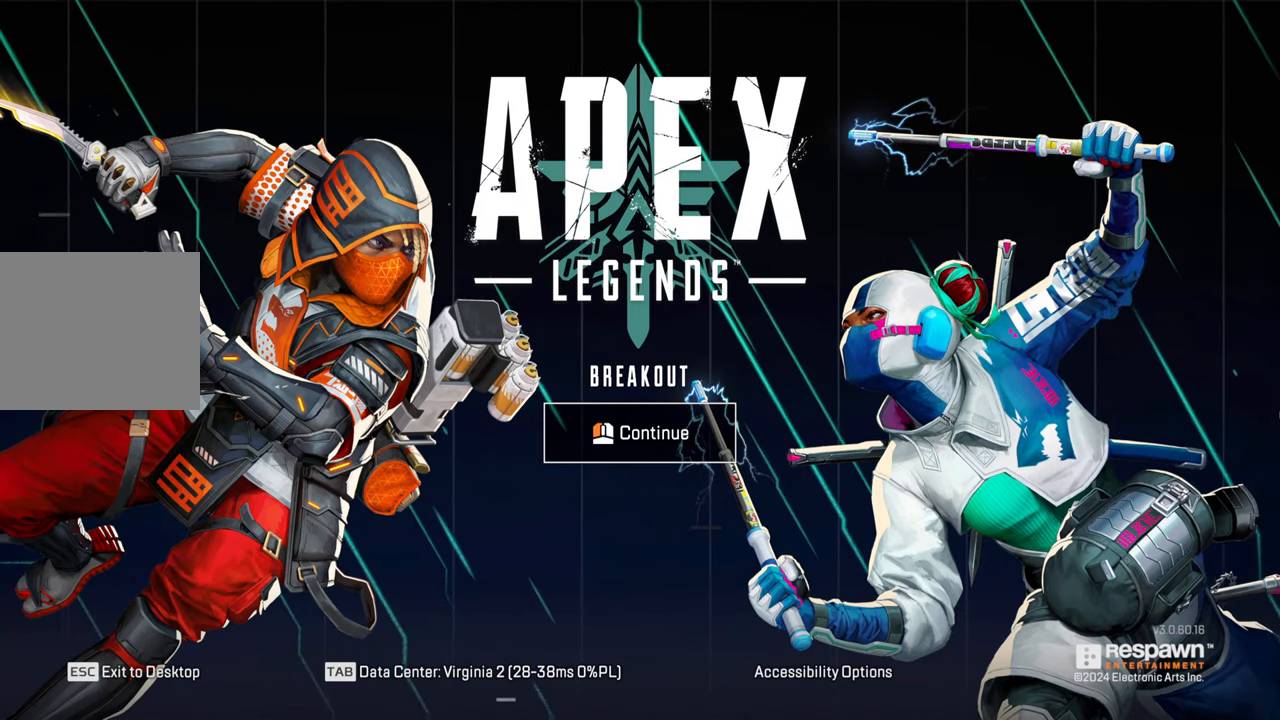
Gameplay with a controller (PlayStation layout); each line is a JSON object with the inputs held at the frame after it. "events" lists button and stick changes between this image and that frame as [ms after this image, input, new state], when the widget could be followed in between.
{"buttons": [], "left_stick": "center", "right_stick": "center", "events": [[167, "CROSS", "down"], [217, "CROSS", "up"]]}
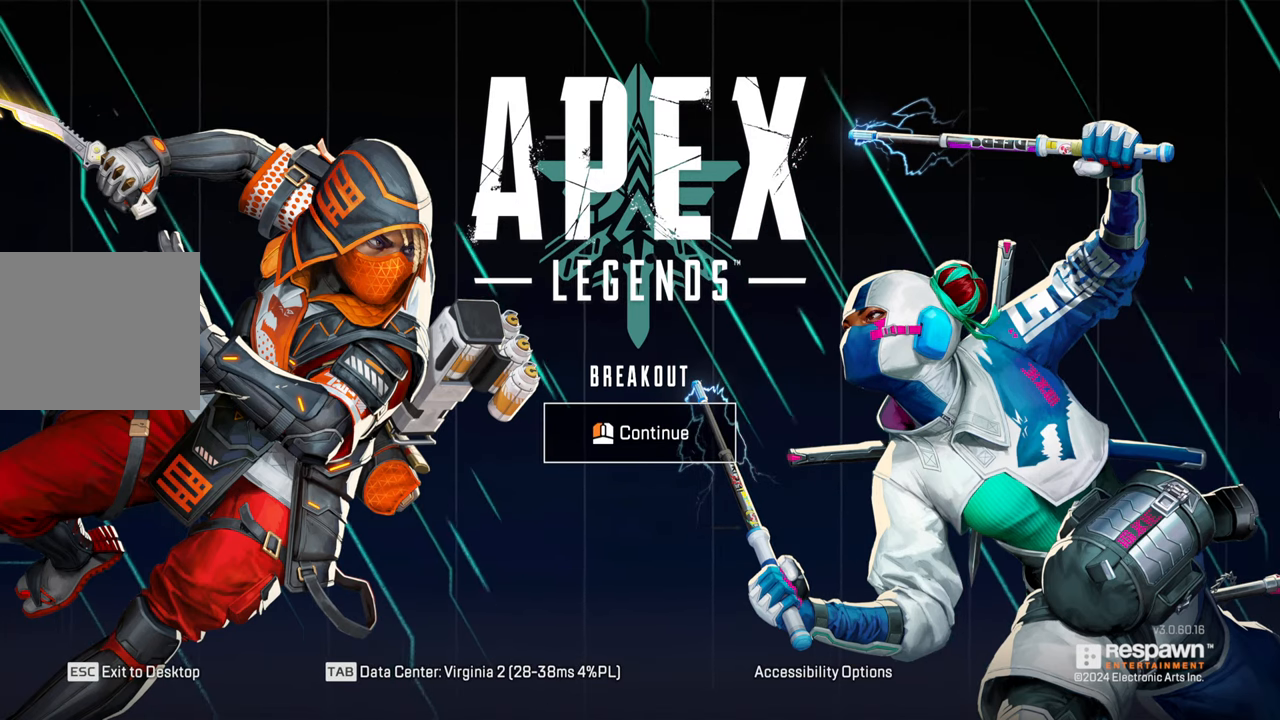
{"buttons": [], "left_stick": "center", "right_stick": "center", "events": [[100, "CROSS", "down"], [200, "CROSS", "up"]]}
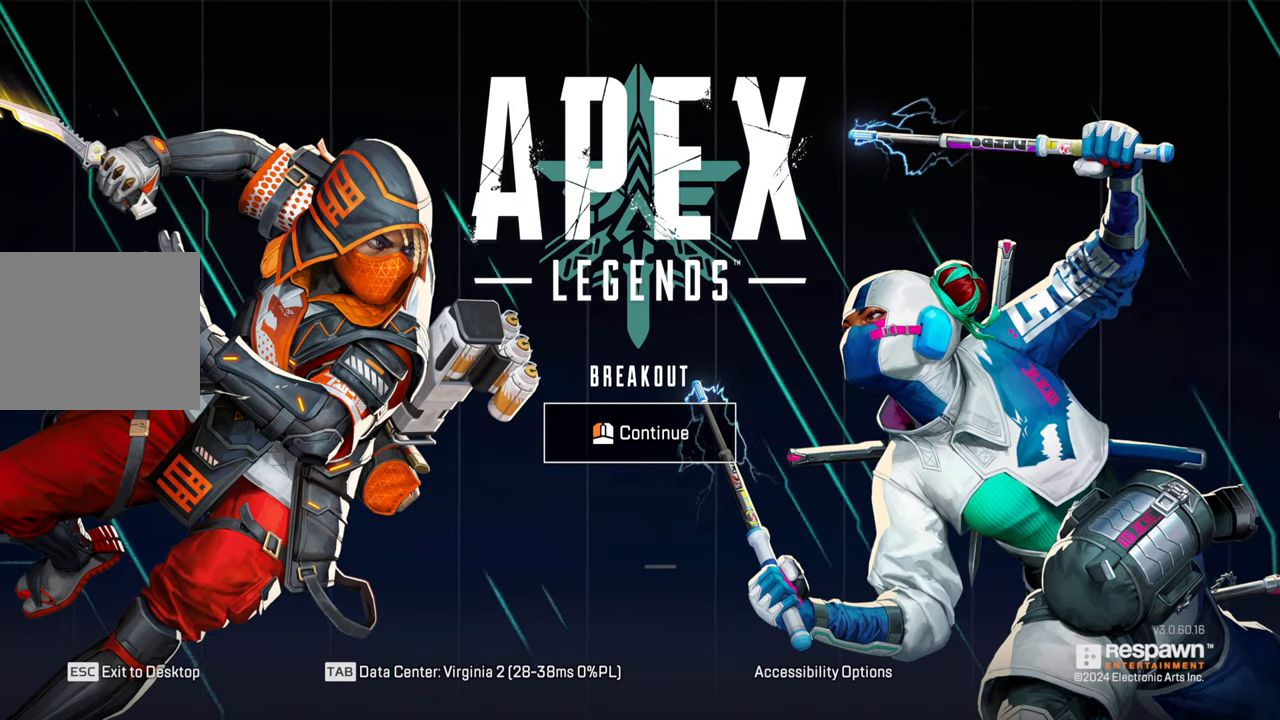
{"buttons": [], "left_stick": "center", "right_stick": "center", "events": [[117, "right_stick", "left"], [200, "left_stick", "down-left"], [283, "right_stick", "center"], [333, "left_stick", "center"]]}
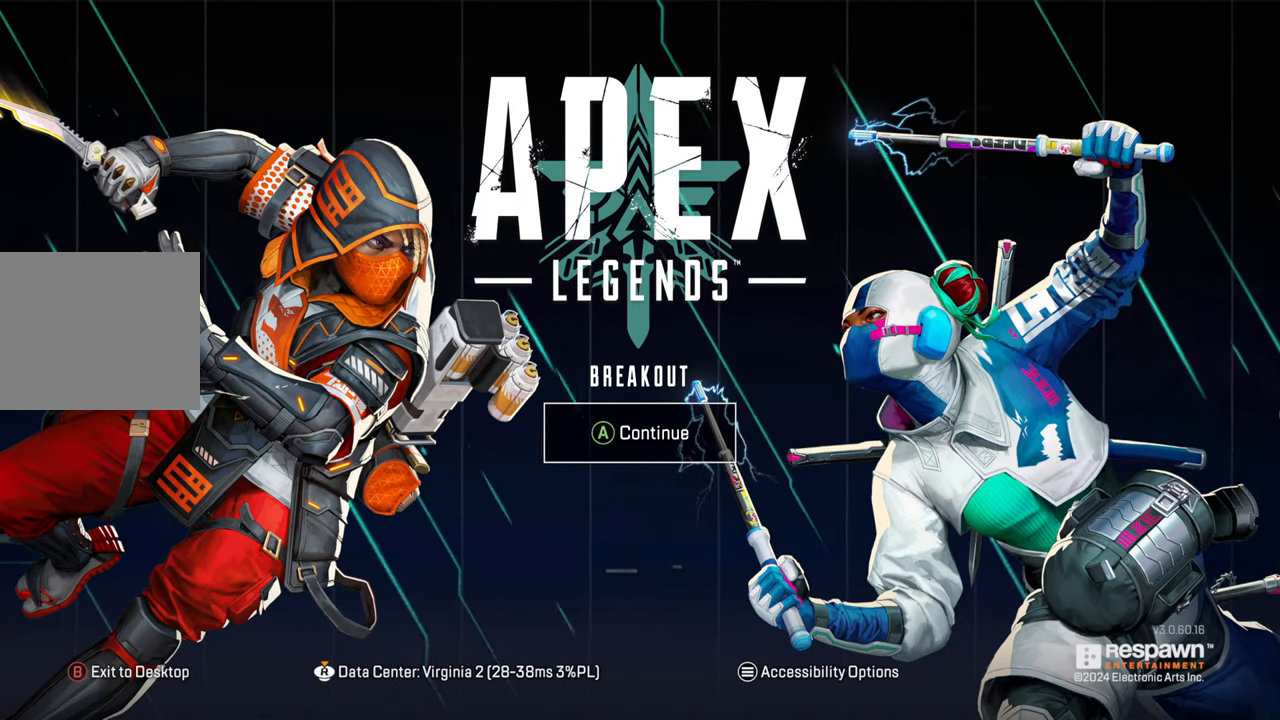
{"buttons": [], "left_stick": "center", "right_stick": "center", "events": [[17, "CROSS", "down"], [117, "CROSS", "up"]]}